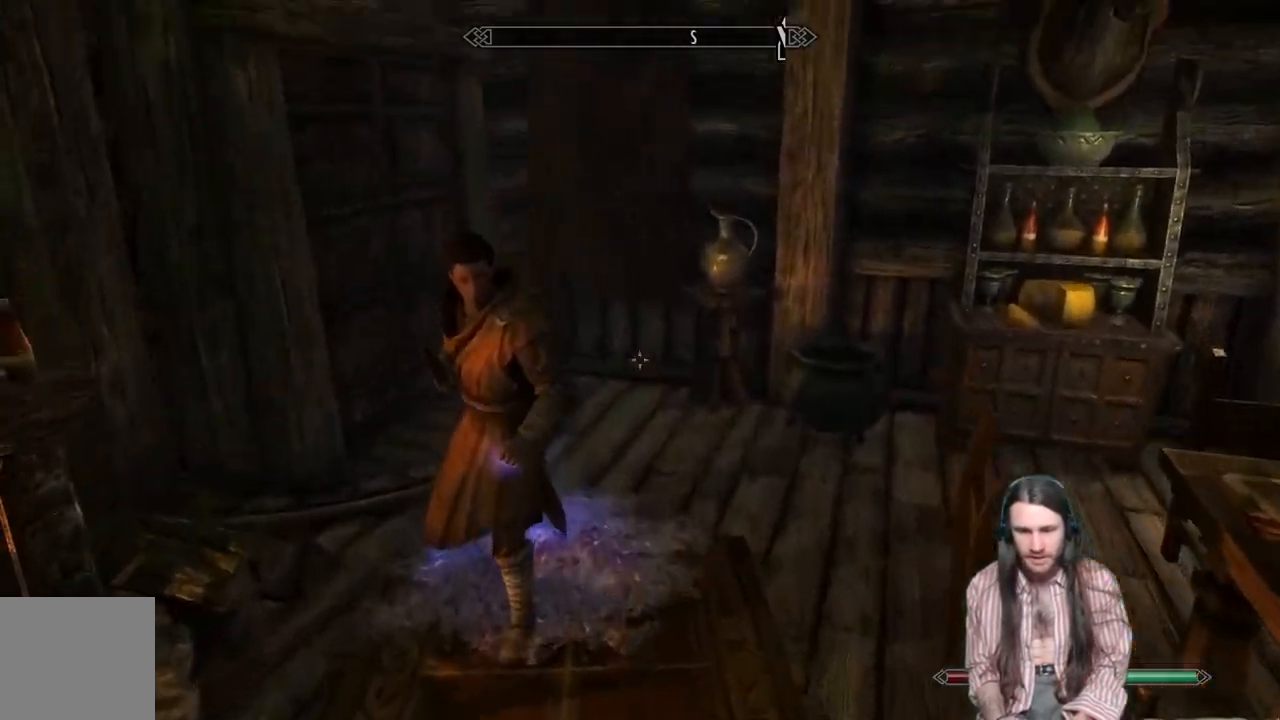
Gameplay with a controller (Xbox layout); each line is a JSON object with the inputs held at the frame after it. "events" lists button and stick changes between this image and that frame as [ms after this image, input, new state], when the widget could be followed in between.
{"buttons": [], "left_stick": "up", "right_stick": "left", "events": [[333, "right_stick", "left"]]}
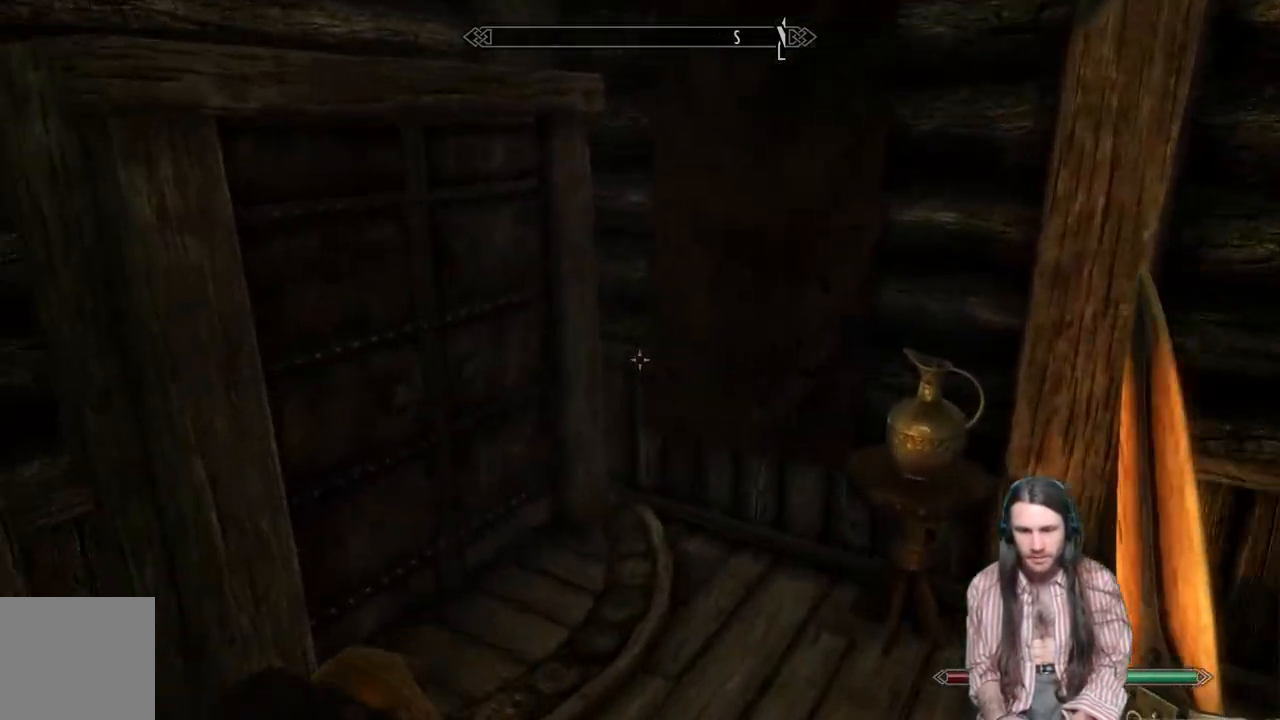
{"buttons": ["Y"], "left_stick": "up", "right_stick": "center", "events": [[217, "right_stick", "center"], [450, "Y", "down"]]}
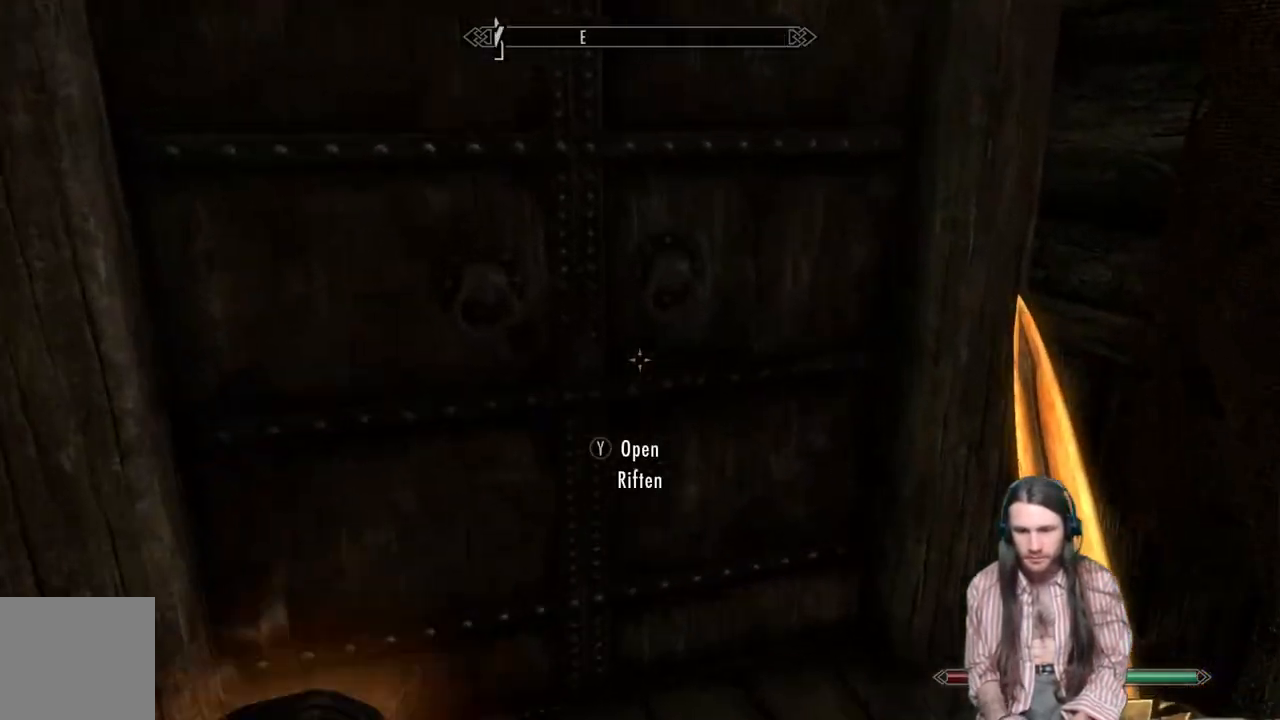
{"buttons": [], "left_stick": "center", "right_stick": "center", "events": [[17, "left_stick", "center"], [83, "Y", "up"]]}
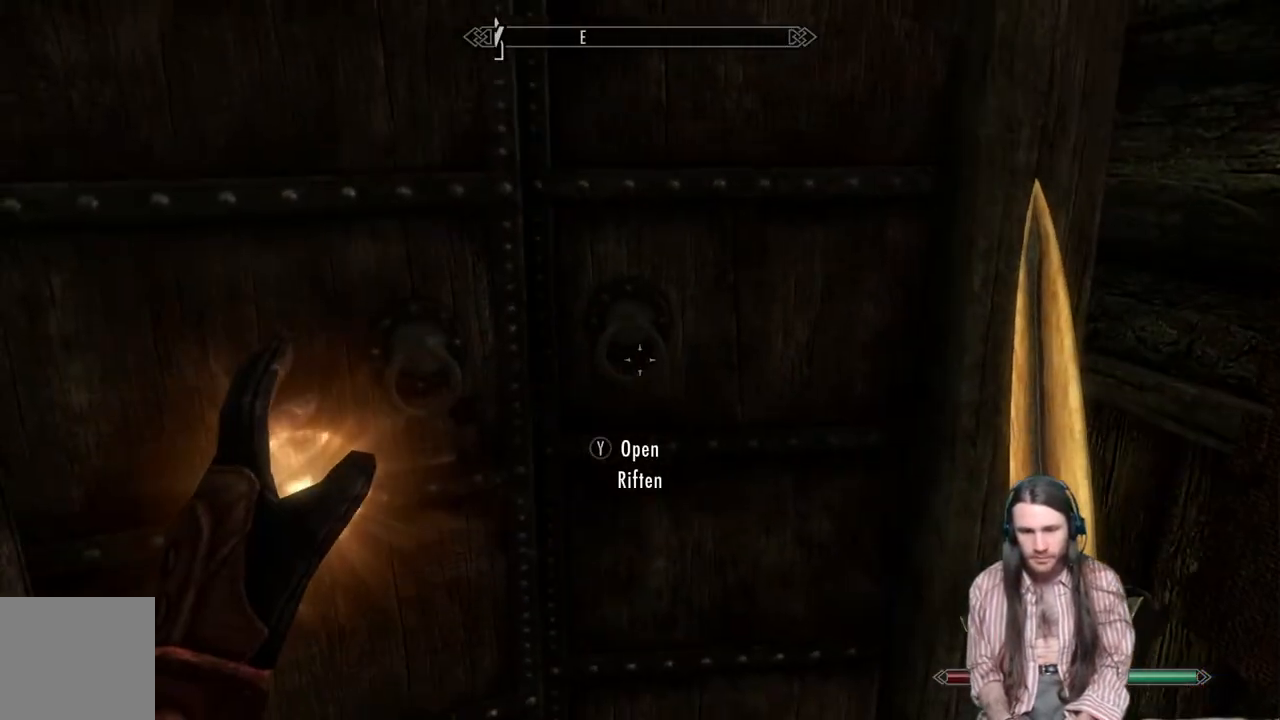
{"buttons": [], "left_stick": "center", "right_stick": "center", "events": []}
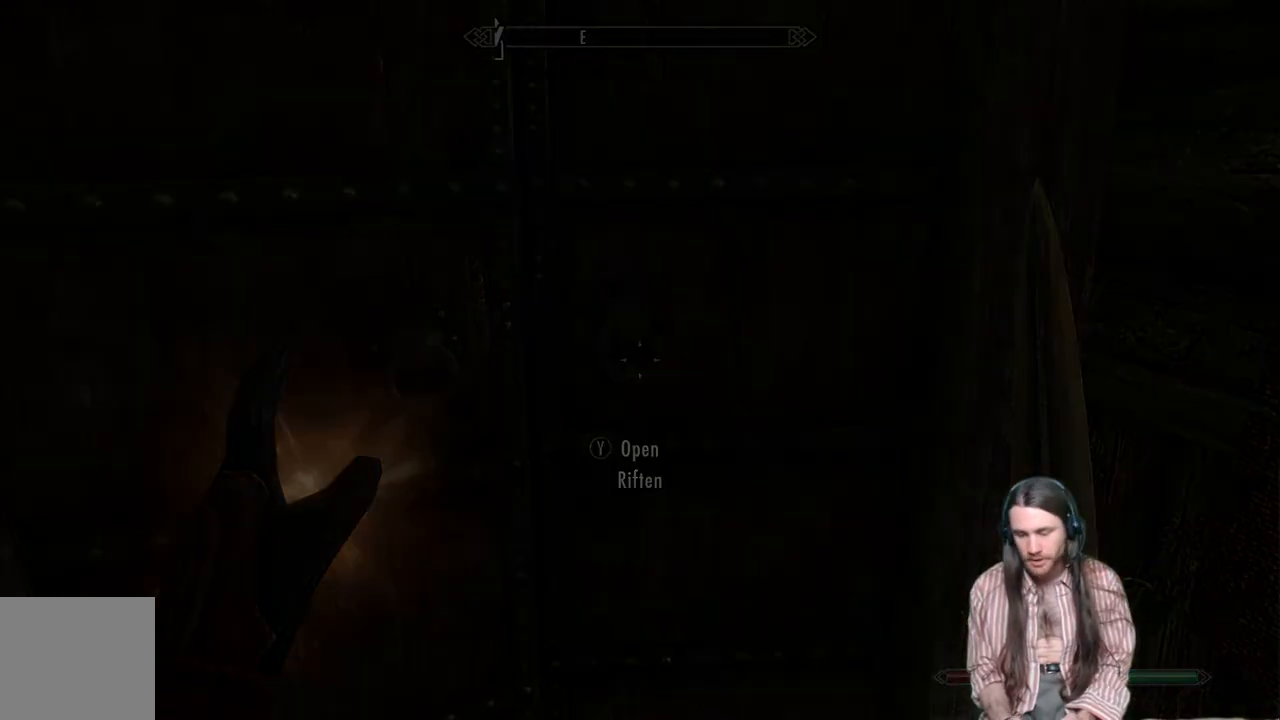
{"buttons": [], "left_stick": "center", "right_stick": "center", "events": []}
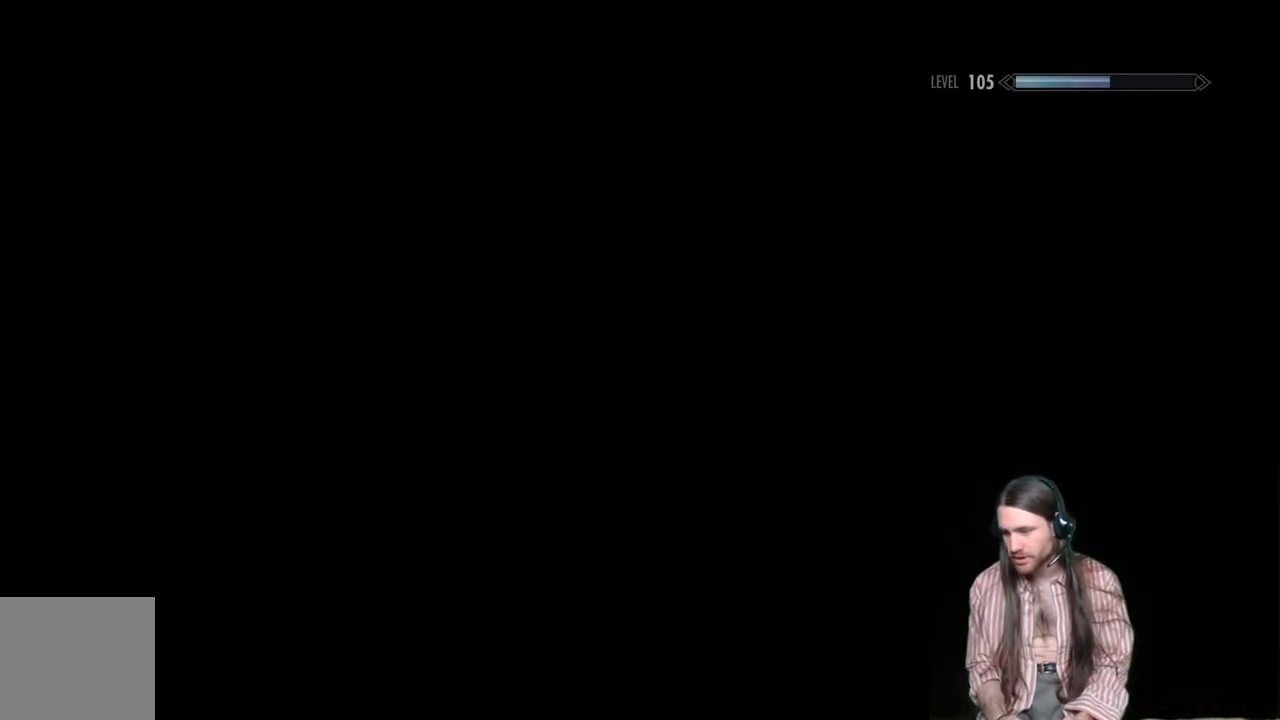
{"buttons": [], "left_stick": "center", "right_stick": "center", "events": []}
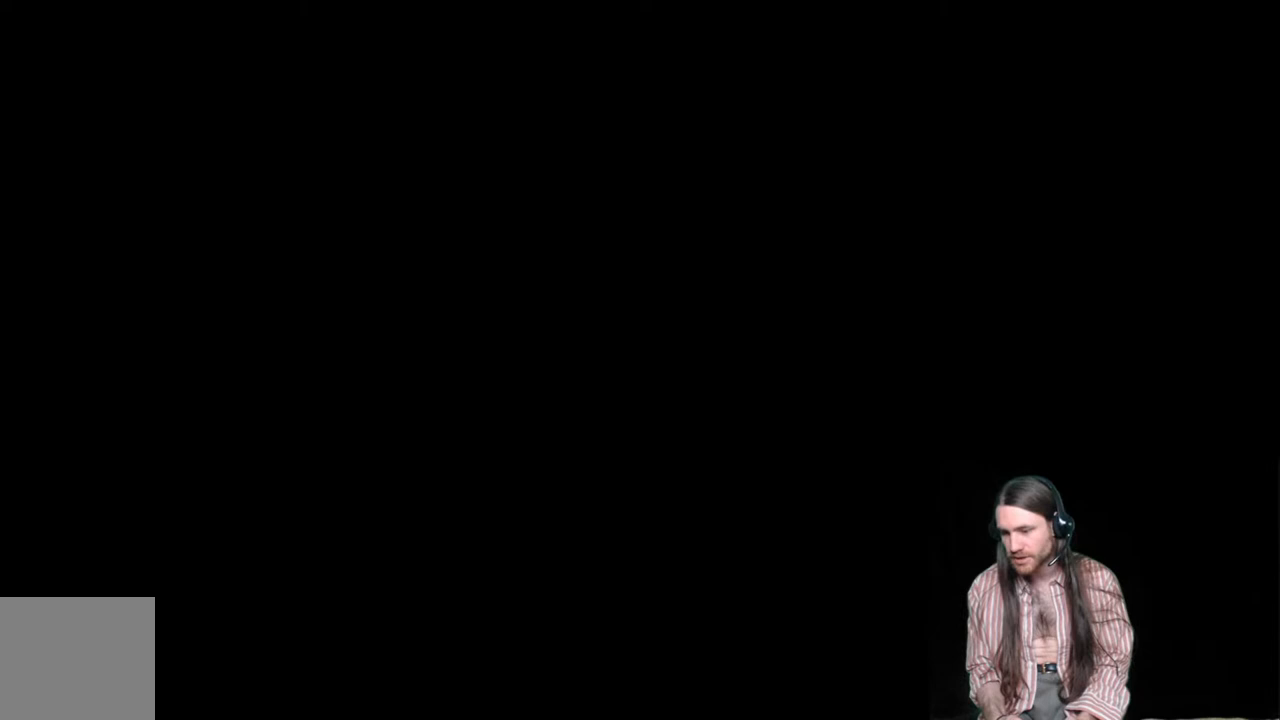
{"buttons": [], "left_stick": "center", "right_stick": "center", "events": []}
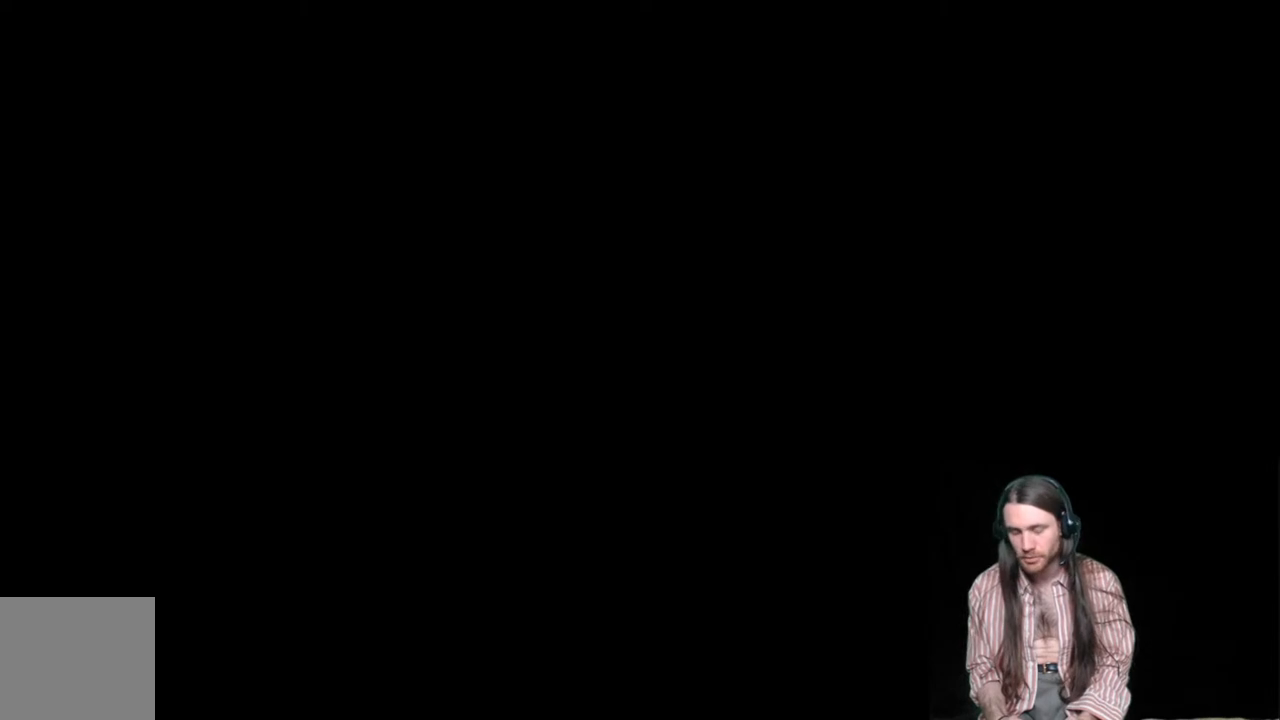
{"buttons": [], "left_stick": "center", "right_stick": "center", "events": []}
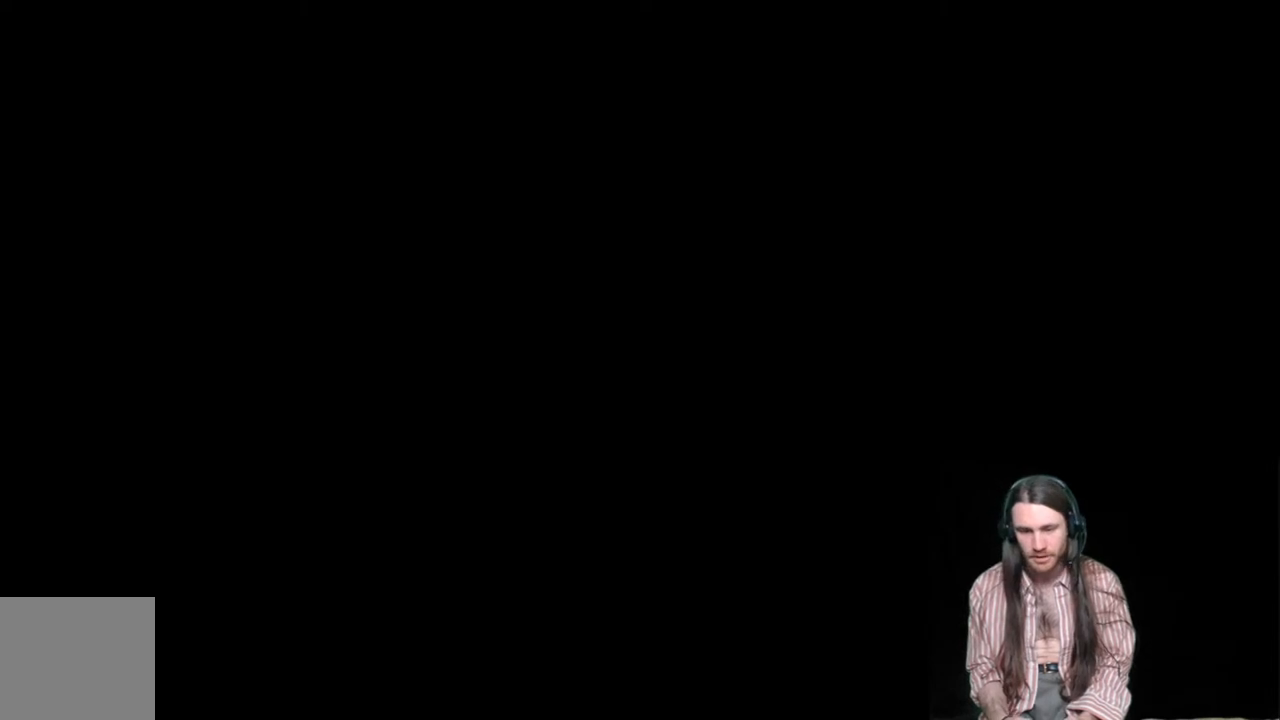
{"buttons": [], "left_stick": "center", "right_stick": "center", "events": []}
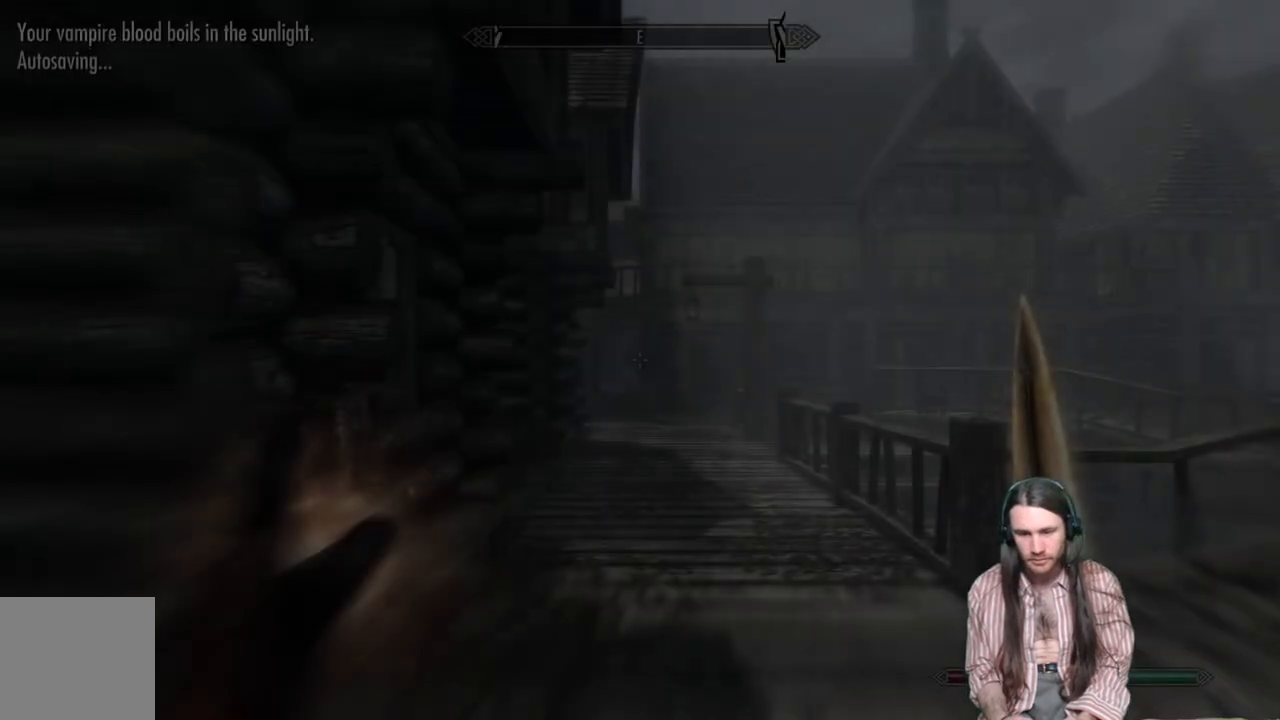
{"buttons": [], "left_stick": "up-left", "right_stick": "right", "events": [[200, "right_stick", "right"], [217, "left_stick", "up-left"]]}
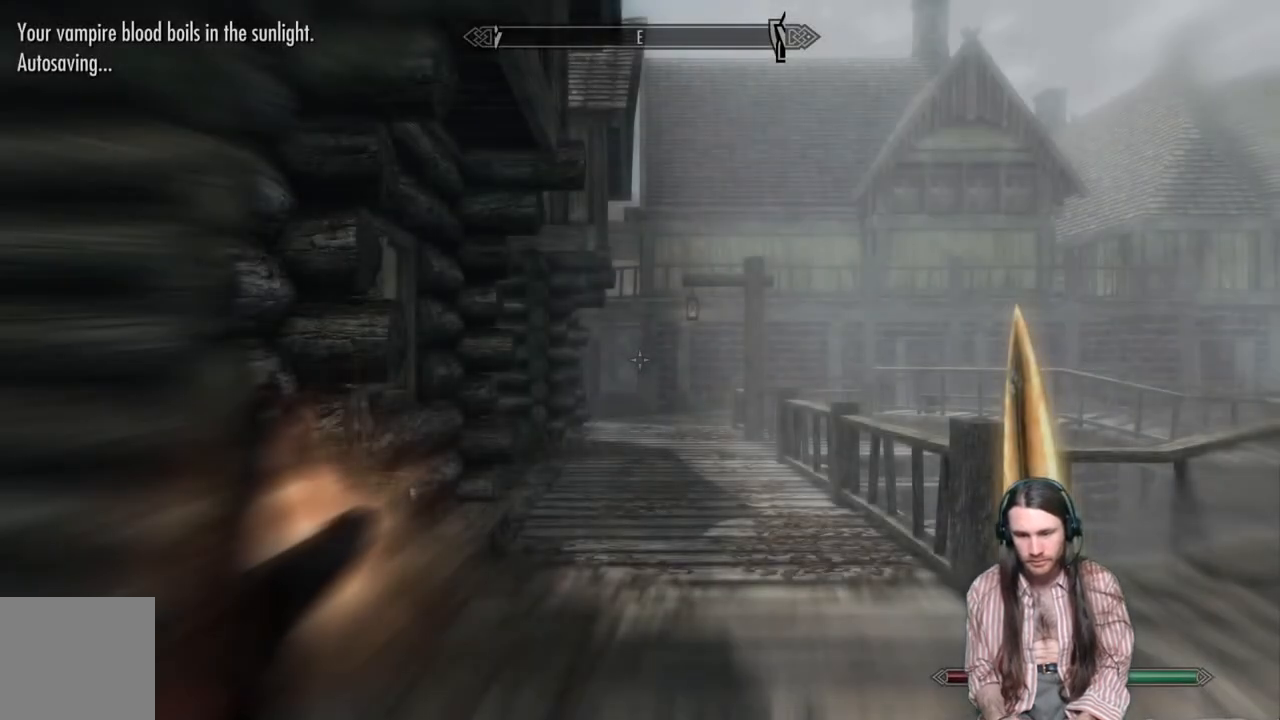
{"buttons": [], "left_stick": "up-left", "right_stick": "right", "events": []}
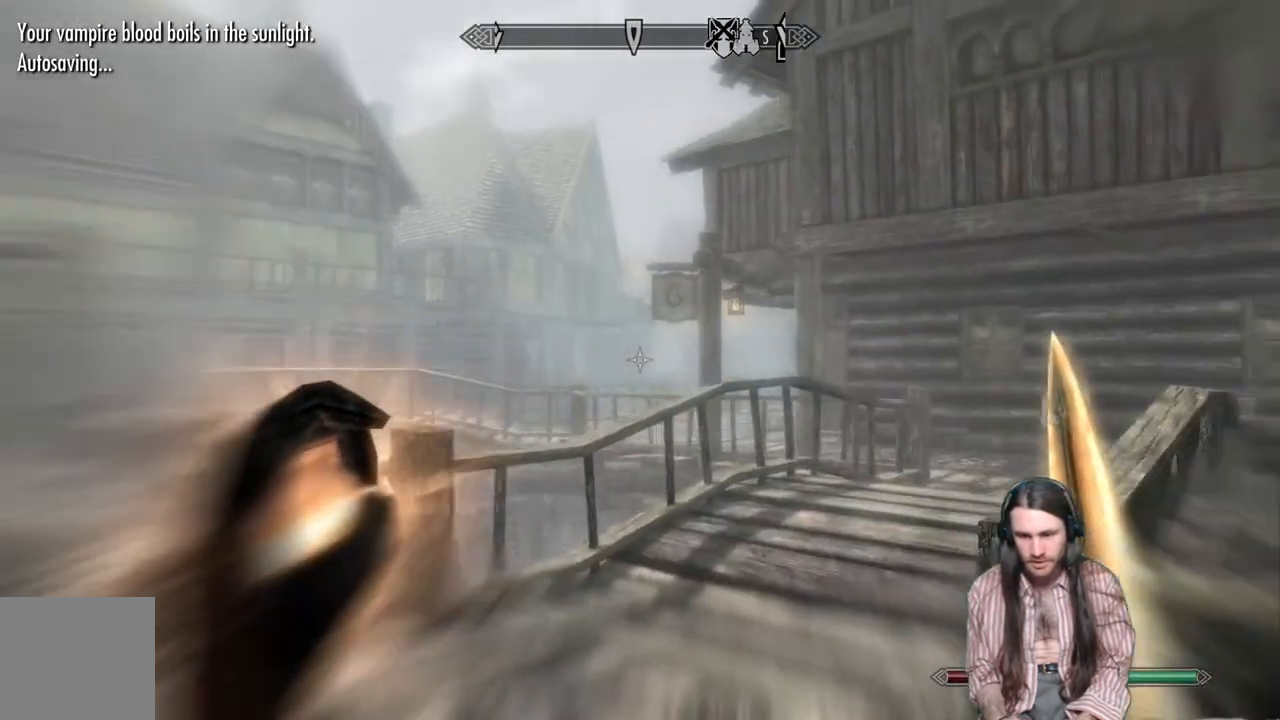
{"buttons": [], "left_stick": "up-left", "right_stick": "center", "events": [[117, "right_stick", "center"], [250, "right_stick", "right"], [417, "right_stick", "center"]]}
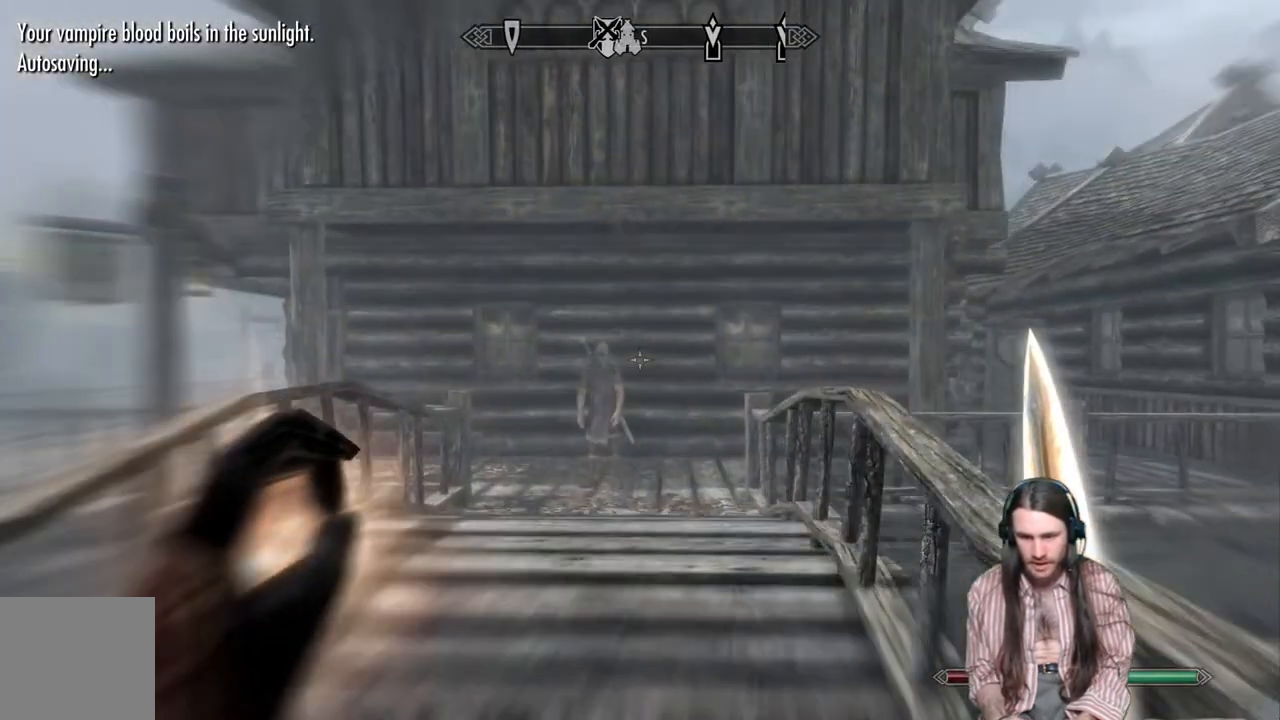
{"buttons": [], "left_stick": "up", "right_stick": "down-right", "events": [[50, "left_stick", "up"], [117, "A", "down"], [200, "A", "up"], [417, "right_stick", "down-right"]]}
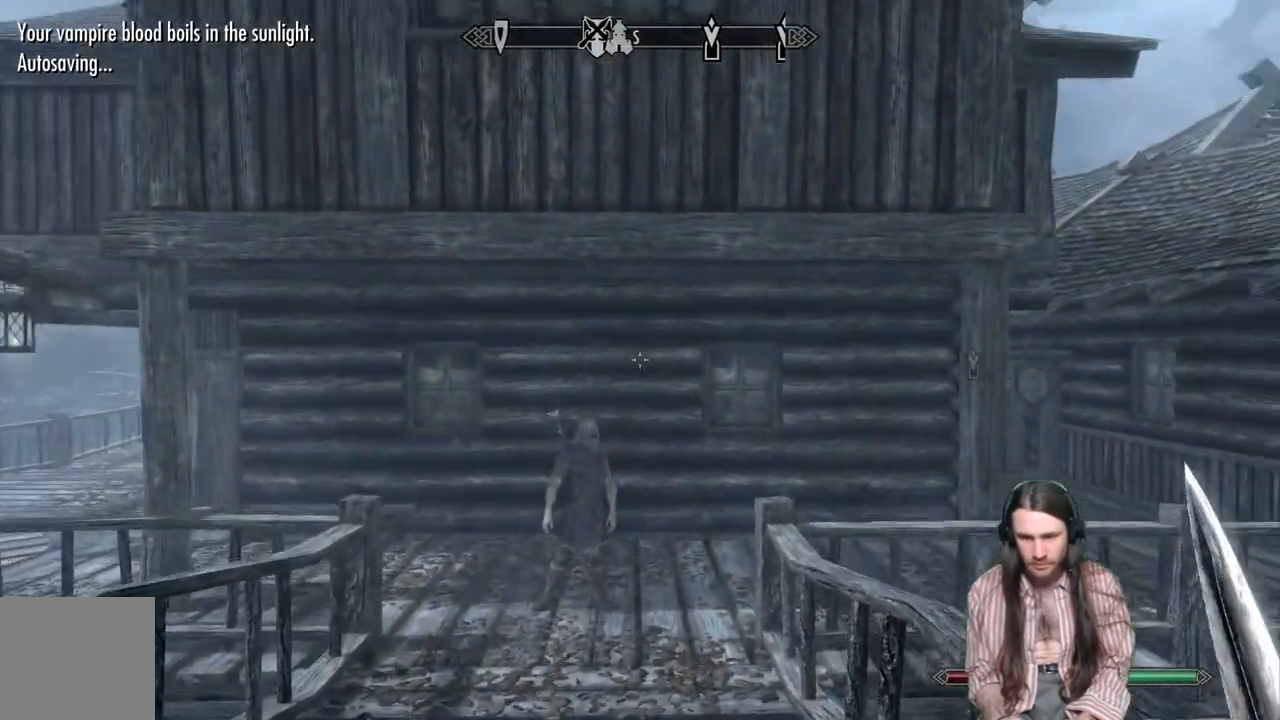
{"buttons": [], "left_stick": "up", "right_stick": "center", "events": [[100, "right_stick", "center"]]}
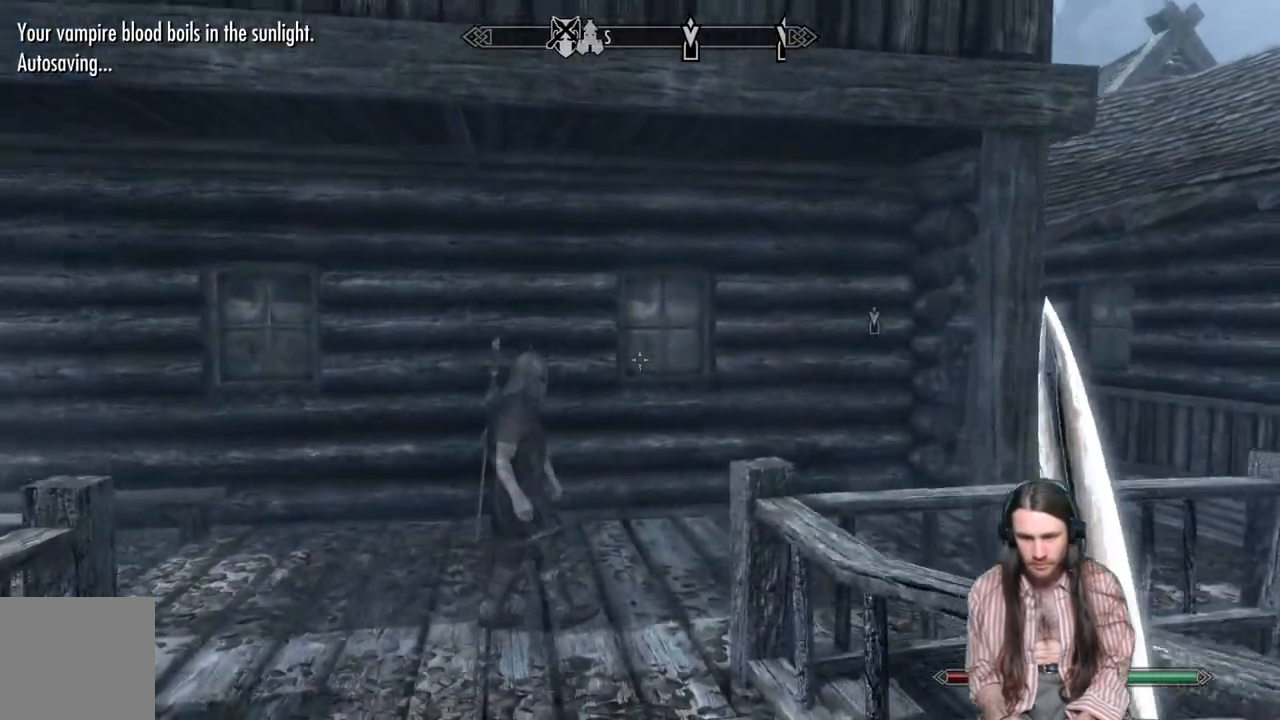
{"buttons": [], "left_stick": "up", "right_stick": "down-right", "events": [[133, "A", "down"], [267, "A", "up"], [483, "right_stick", "down-right"]]}
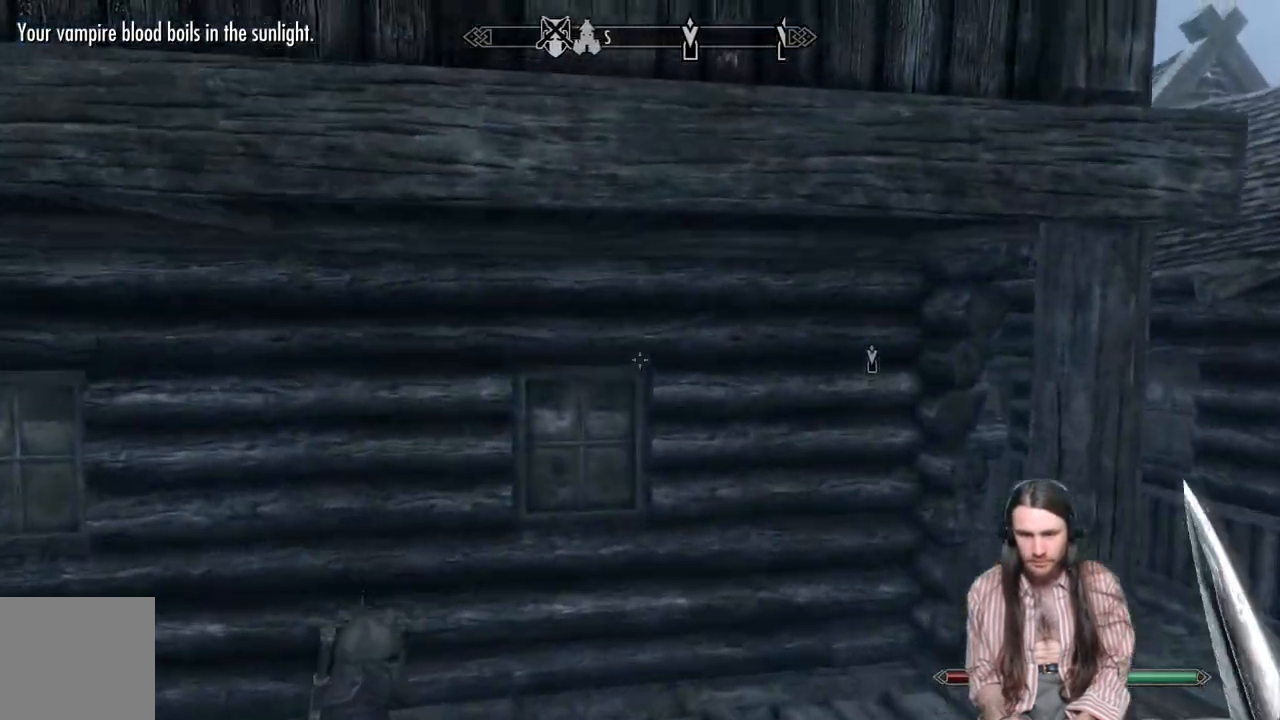
{"buttons": [], "left_stick": "up", "right_stick": "center", "events": [[17, "right_stick", "right"], [233, "right_stick", "center"]]}
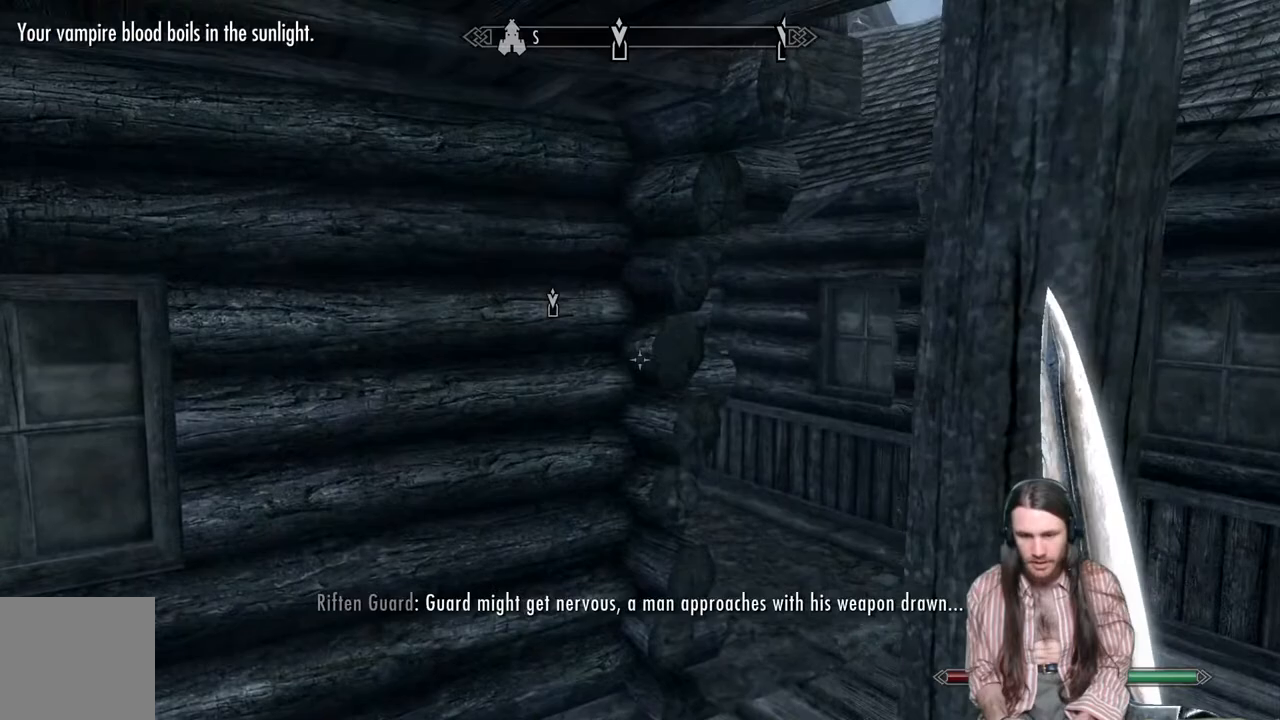
{"buttons": [], "left_stick": "up-right", "right_stick": "left", "events": [[17, "right_stick", "right"], [233, "right_stick", "center"], [417, "left_stick", "up-right"], [450, "right_stick", "left"]]}
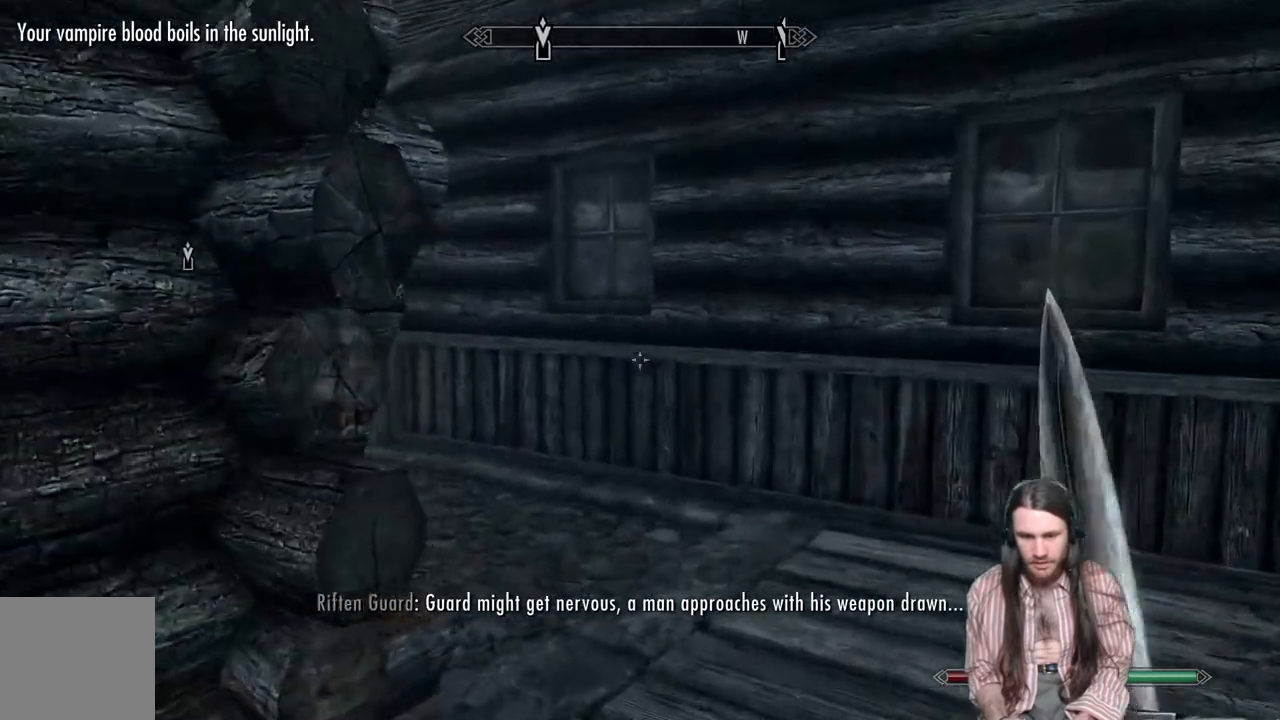
{"buttons": [], "left_stick": "up-right", "right_stick": "left", "events": []}
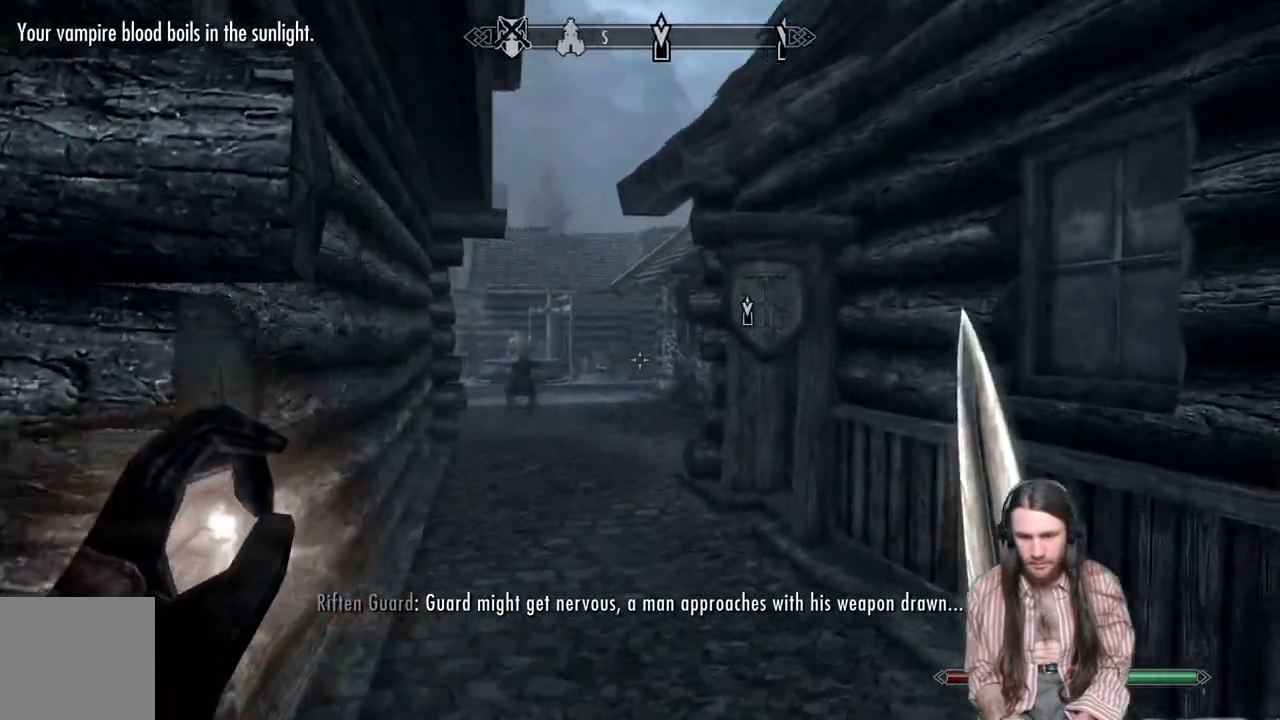
{"buttons": [], "left_stick": "up", "right_stick": "down-left", "events": [[250, "right_stick", "down-left"], [350, "left_stick", "up"], [383, "right_stick", "center"], [500, "right_stick", "down-left"]]}
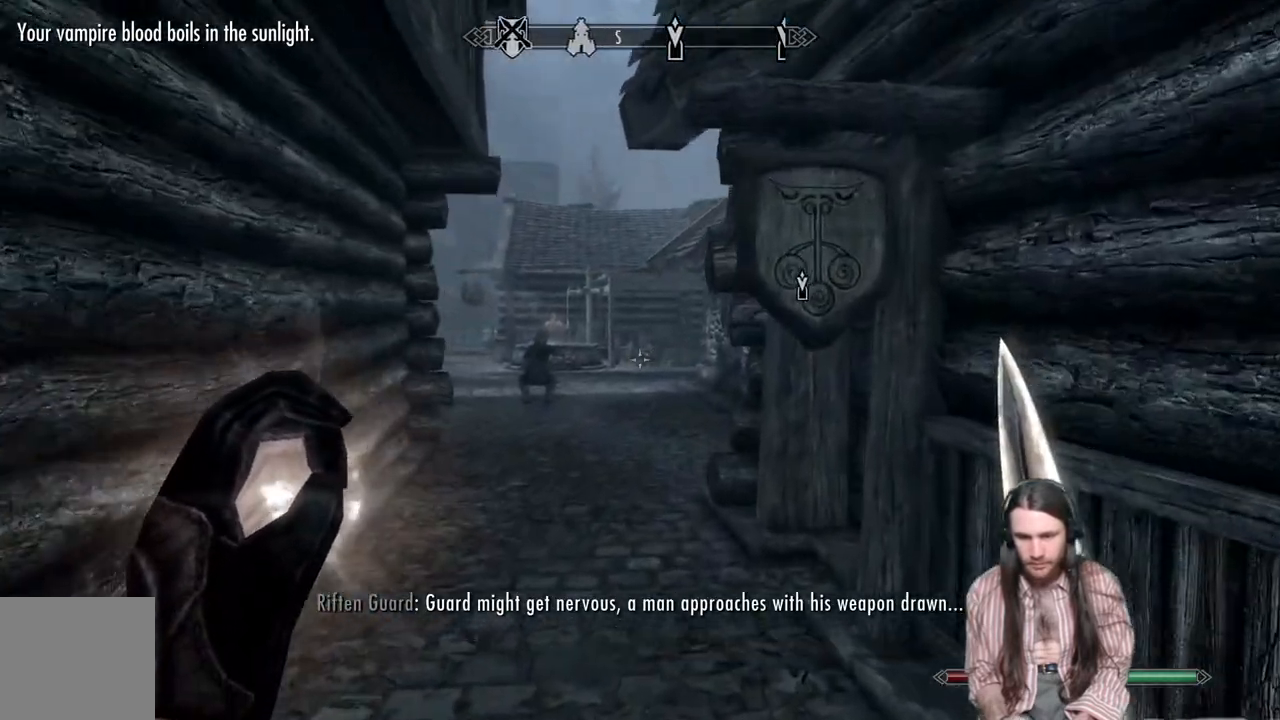
{"buttons": [], "left_stick": "up", "right_stick": "center", "events": [[83, "right_stick", "center"]]}
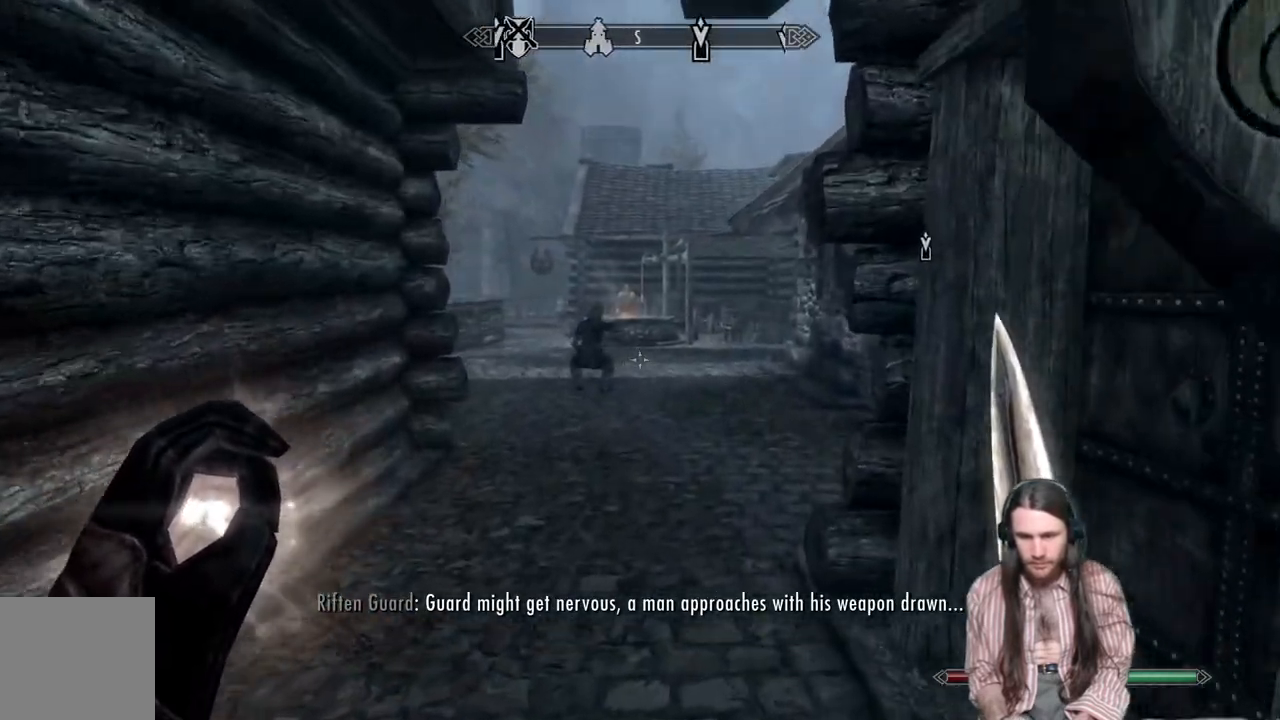
{"buttons": [], "left_stick": "up", "right_stick": "center", "events": [[17, "left_stick", "up-right"], [50, "A", "down"], [200, "left_stick", "up"], [233, "A", "up"]]}
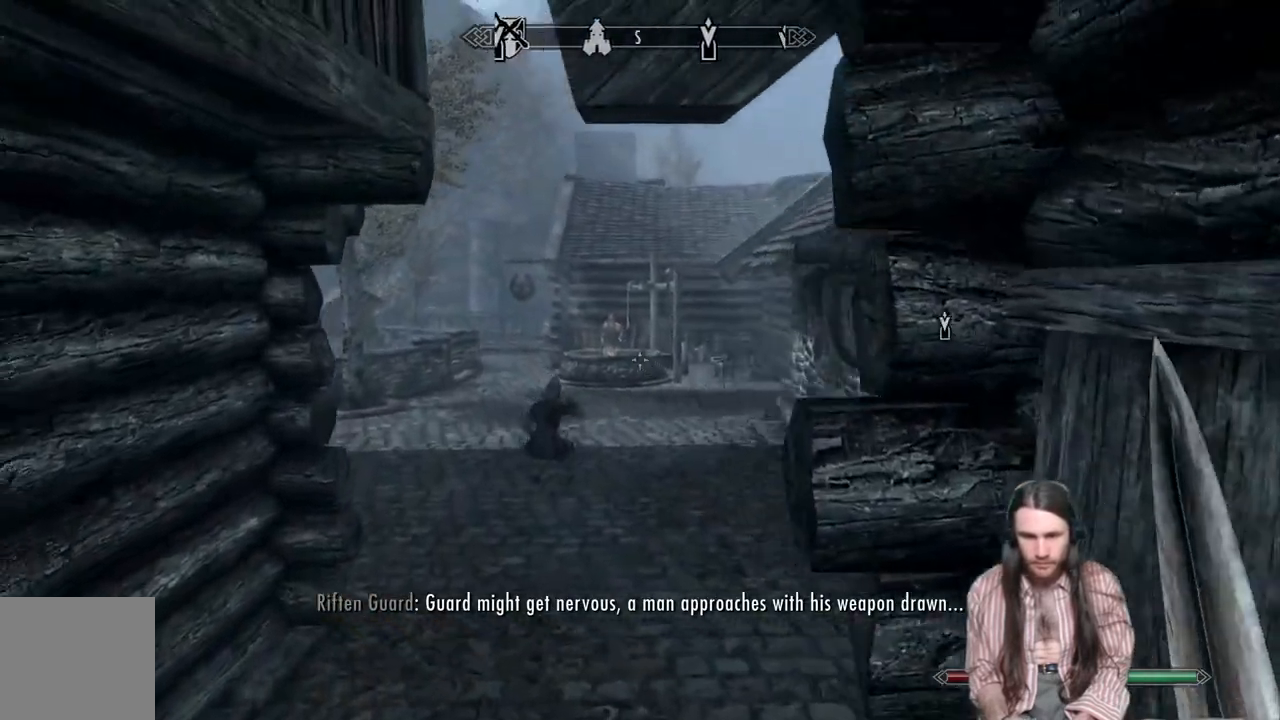
{"buttons": [], "left_stick": "up-left", "right_stick": "right", "events": [[150, "right_stick", "right"], [183, "left_stick", "right"], [233, "left_stick", "down"], [417, "left_stick", "up-left"]]}
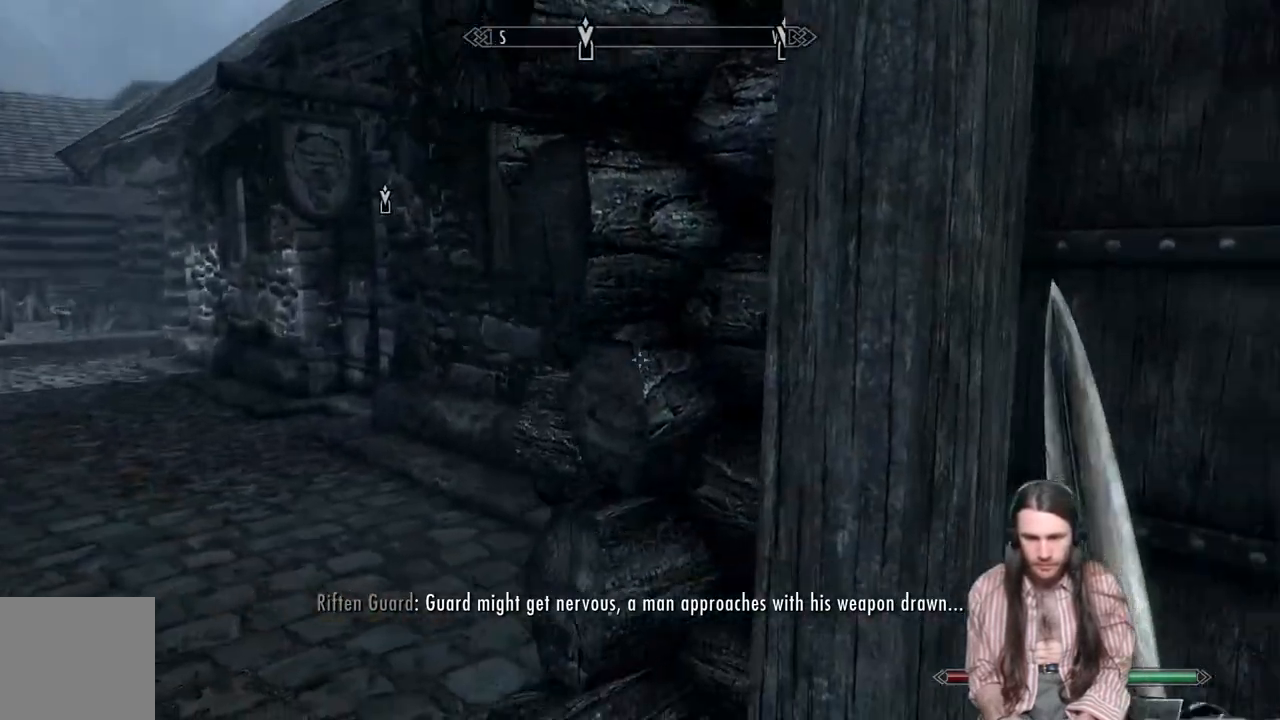
{"buttons": [], "left_stick": "up-left", "right_stick": "left", "events": [[67, "left_stick", "center"], [100, "right_stick", "center"], [217, "left_stick", "up-left"], [217, "right_stick", "left"]]}
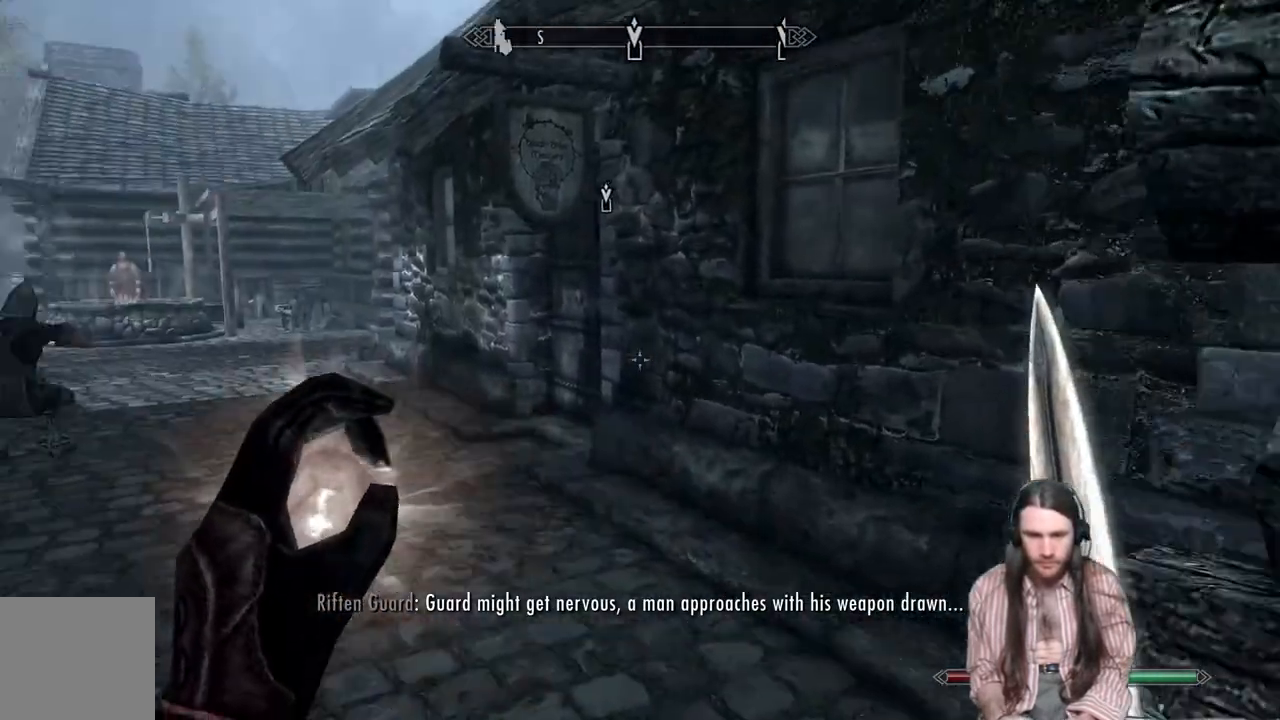
{"buttons": ["START"], "left_stick": "center", "right_stick": "center", "events": [[83, "left_stick", "center"], [83, "right_stick", "center"], [417, "START", "down"]]}
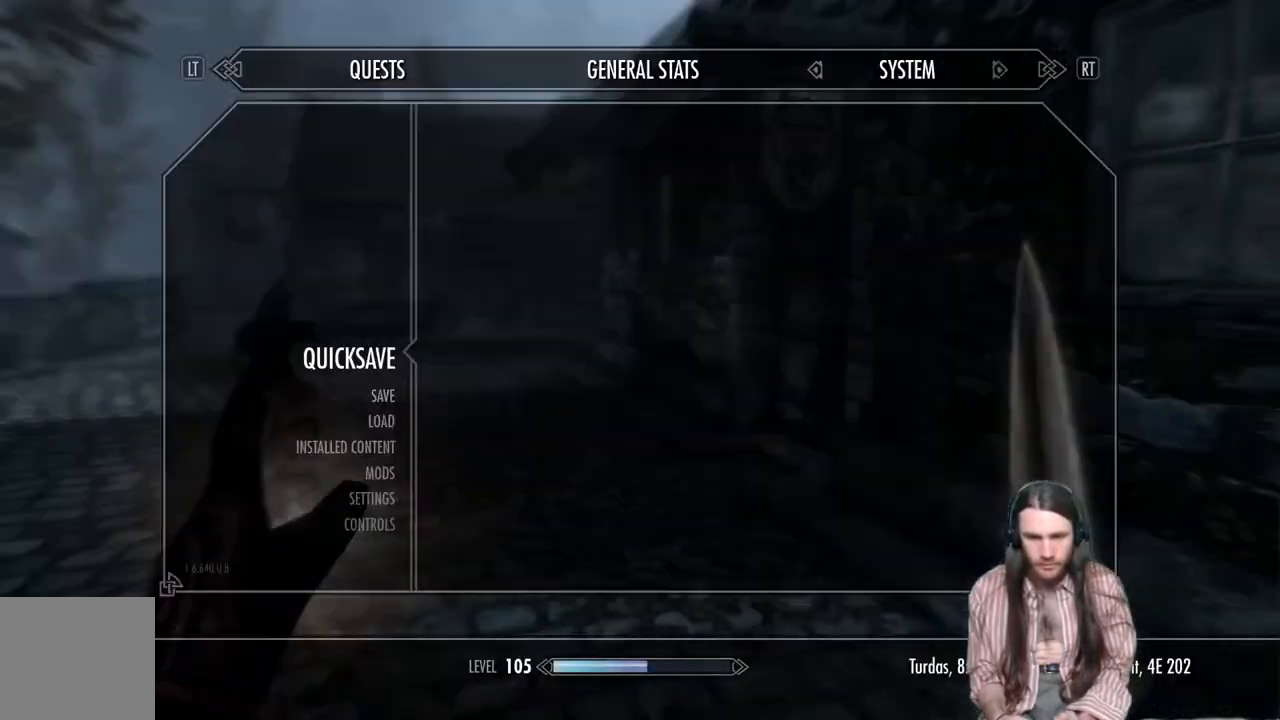
{"buttons": [], "left_stick": "center", "right_stick": "center", "events": [[17, "START", "up"], [250, "A", "down"], [333, "A", "up"]]}
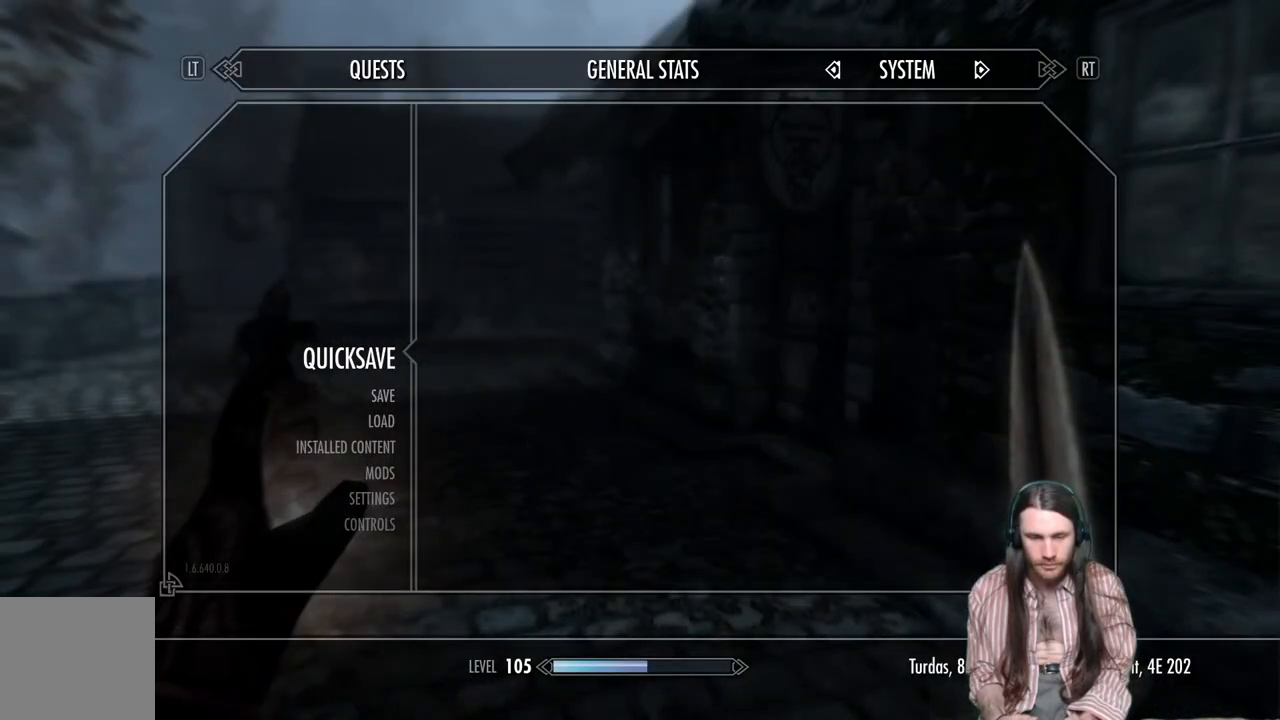
{"buttons": [], "left_stick": "up", "right_stick": "center", "events": [[83, "left_stick", "up-left"], [83, "right_stick", "down"], [200, "right_stick", "down-left"], [300, "right_stick", "center"], [500, "left_stick", "up"]]}
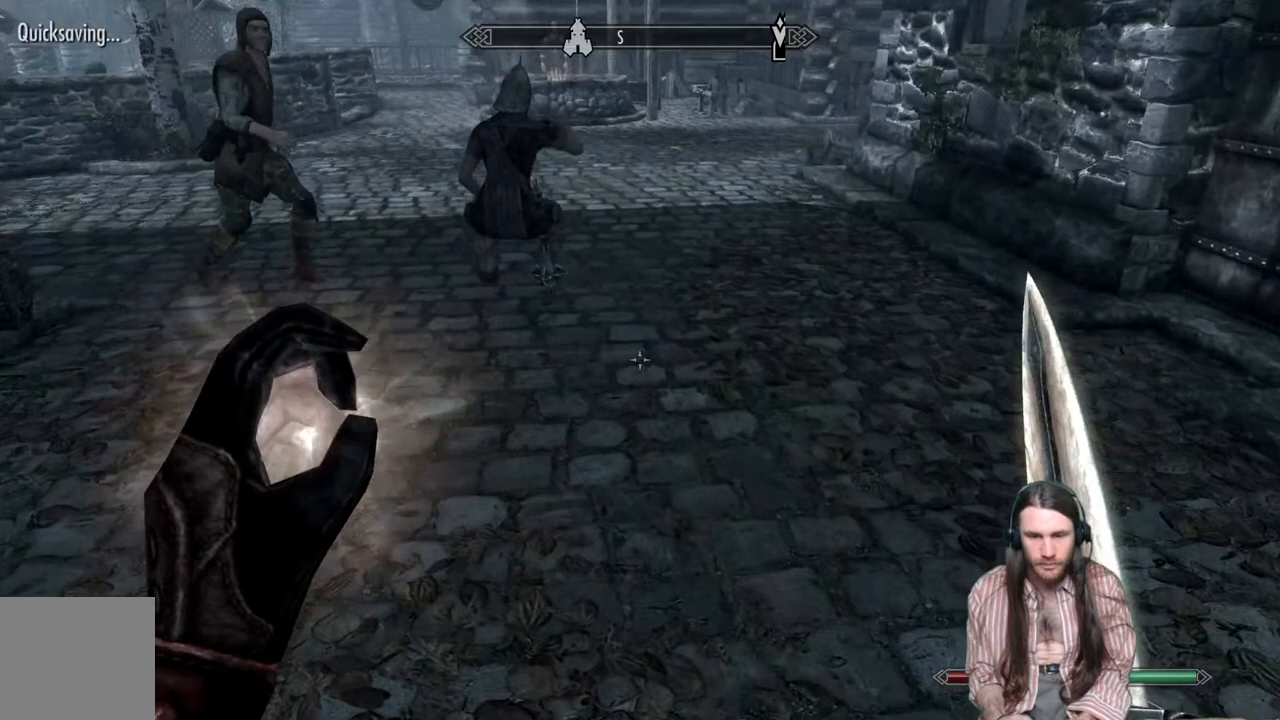
{"buttons": [], "left_stick": "up", "right_stick": "center", "events": []}
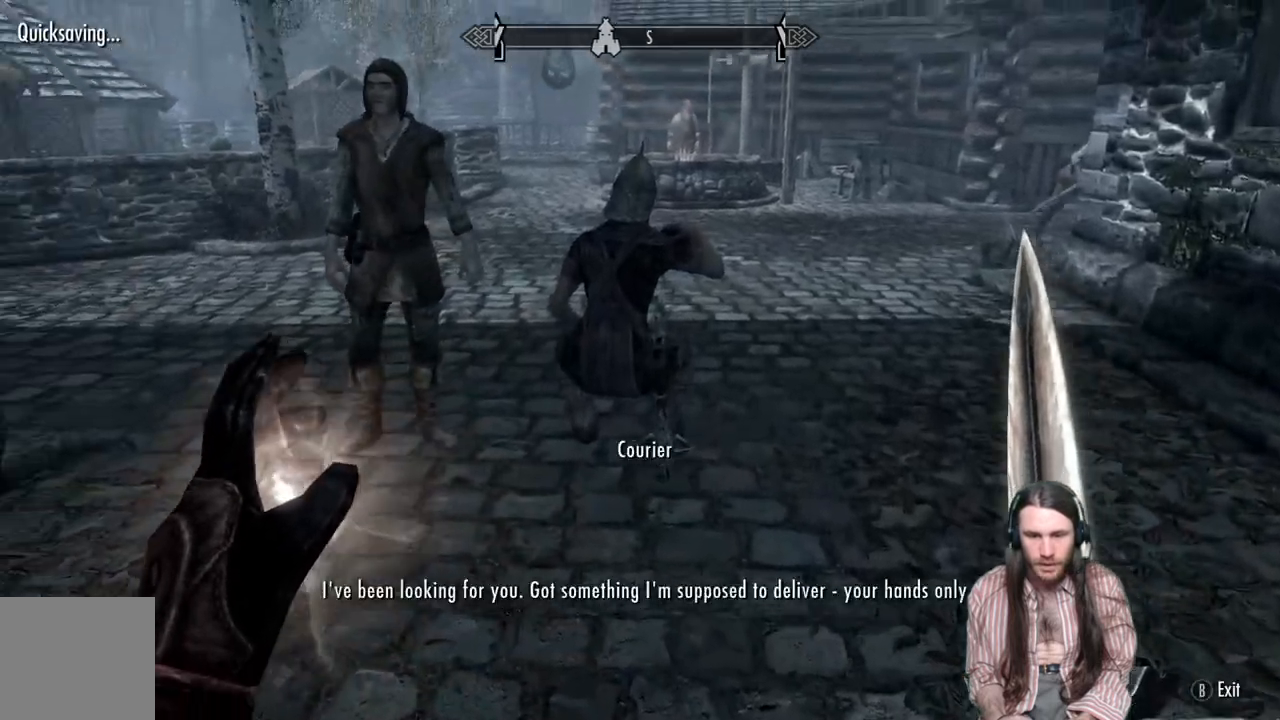
{"buttons": [], "left_stick": "center", "right_stick": "center", "events": [[50, "left_stick", "center"]]}